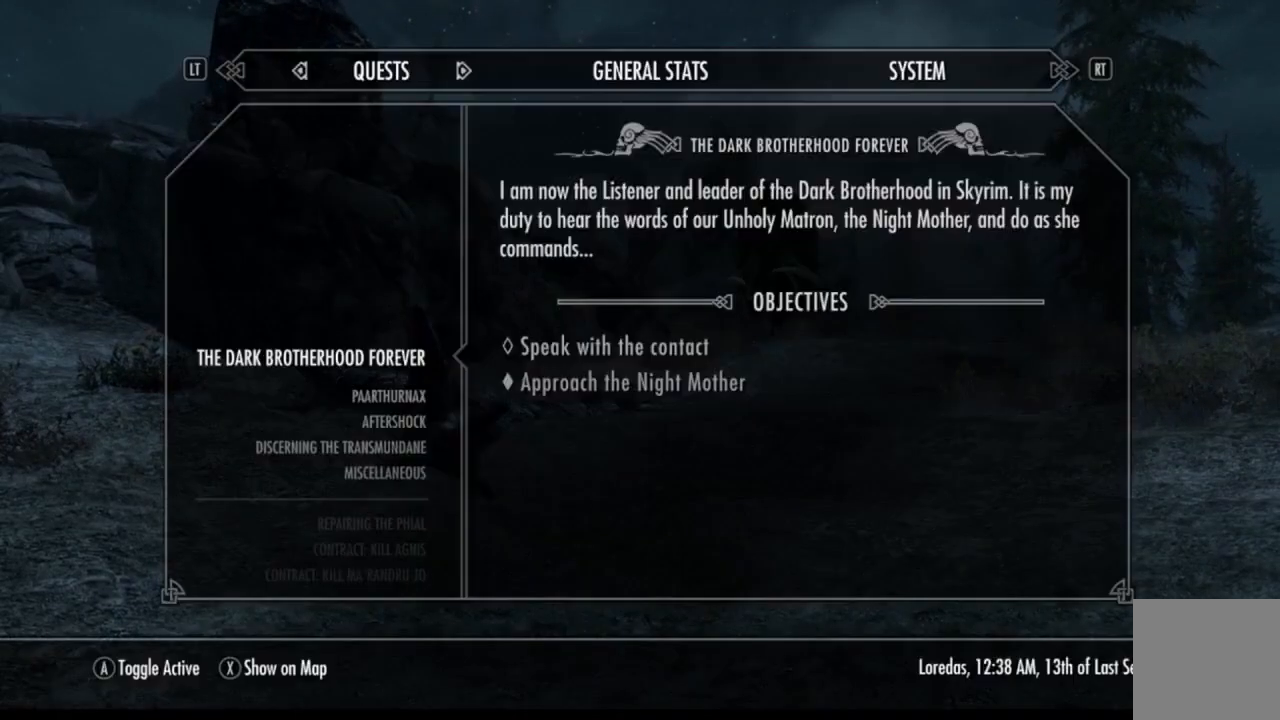
Gameplay with a controller (Xbox layout); each line is a JSON object with the inputs held at the frame after it. "events" lists button and stick changes between this image and that frame as [ms after this image, input, new state], when the widget could be followed in between. Not read: HOME L1 L3 R1 R3.
{"buttons": [], "left_stick": "center", "right_stick": "center", "events": []}
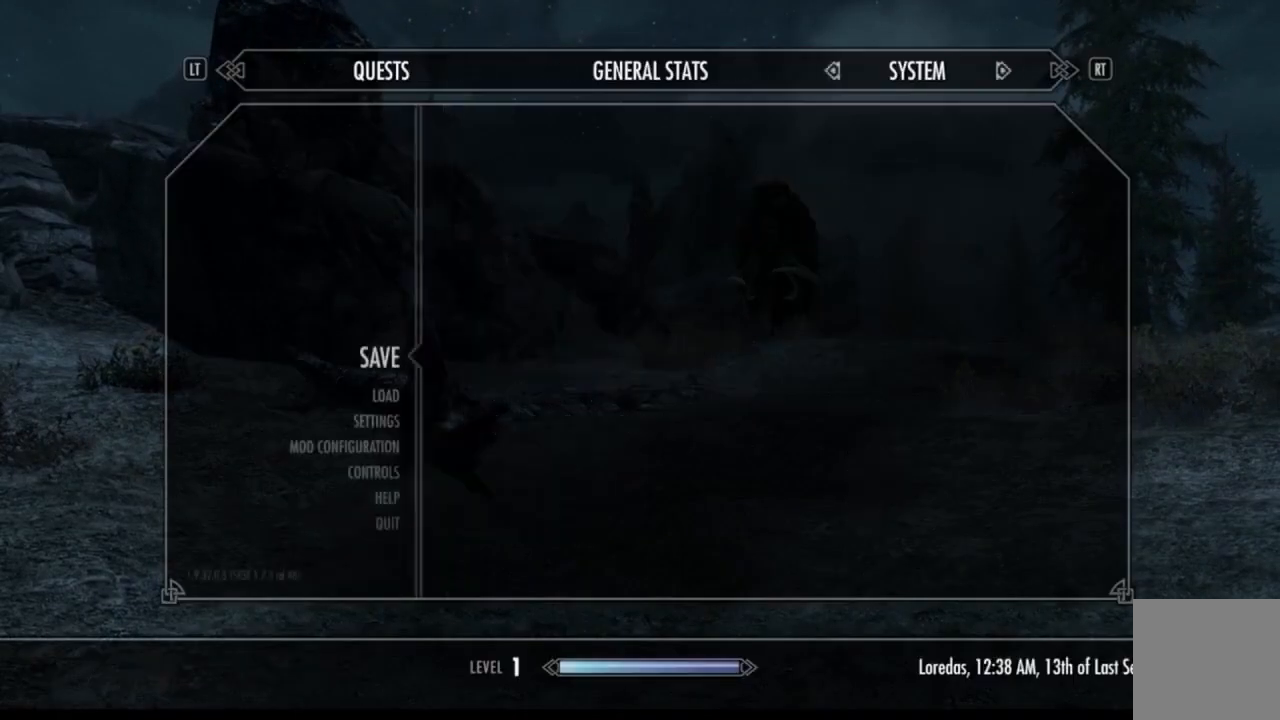
{"buttons": [], "left_stick": "center", "right_stick": "center", "events": [[183, "A", "down"], [234, "A", "up"]]}
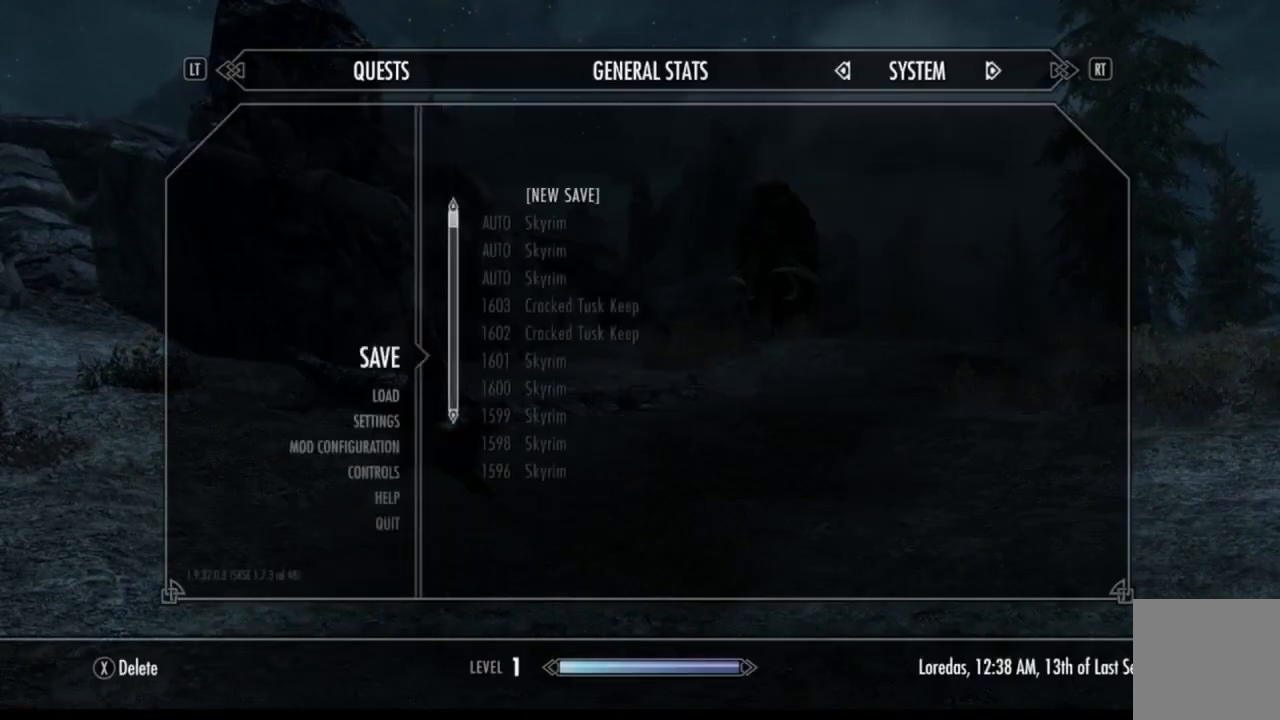
{"buttons": [], "left_stick": "center", "right_stick": "center", "events": [[101, "A", "down"], [151, "A", "up"]]}
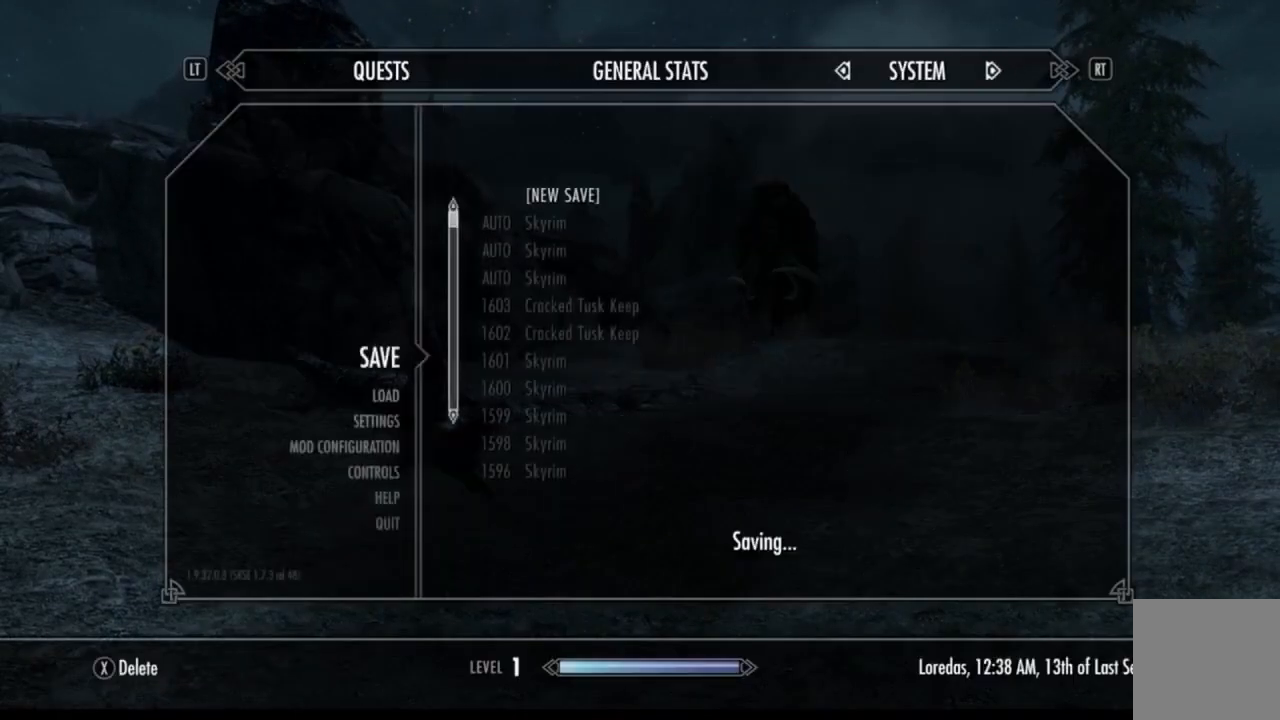
{"buttons": [], "left_stick": "center", "right_stick": "center", "events": []}
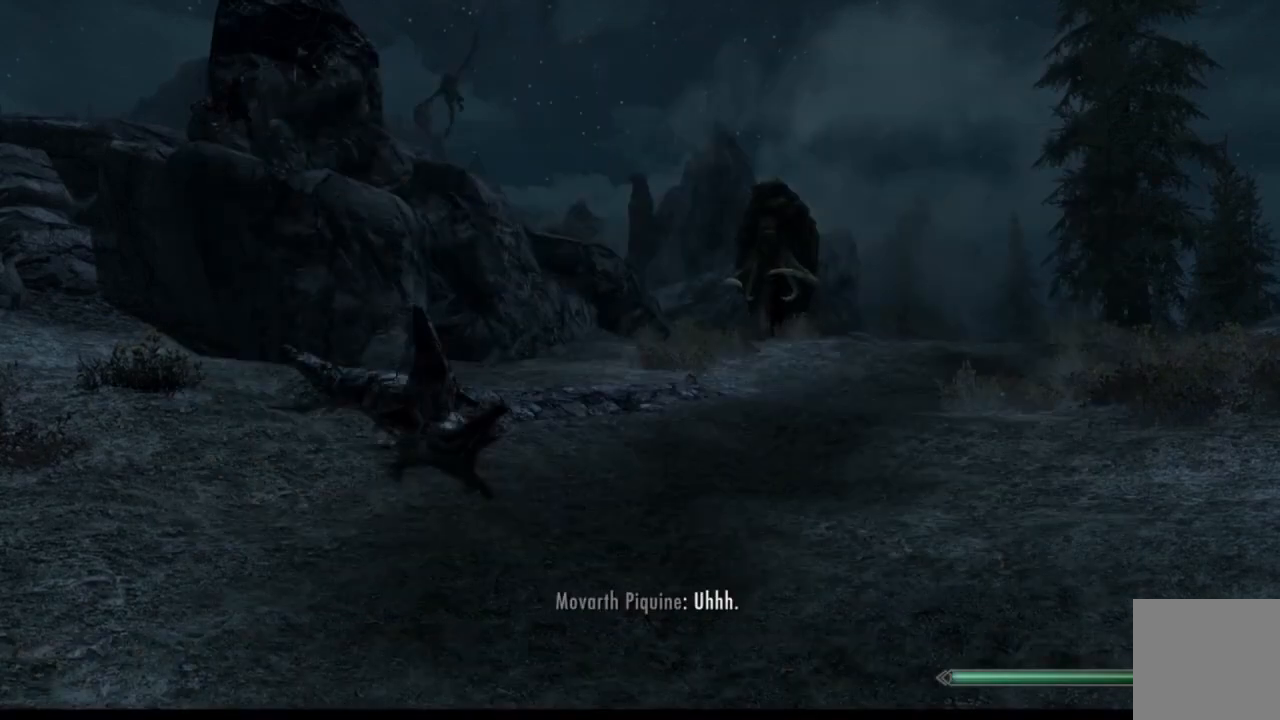
{"buttons": [], "left_stick": "center", "right_stick": "center", "events": []}
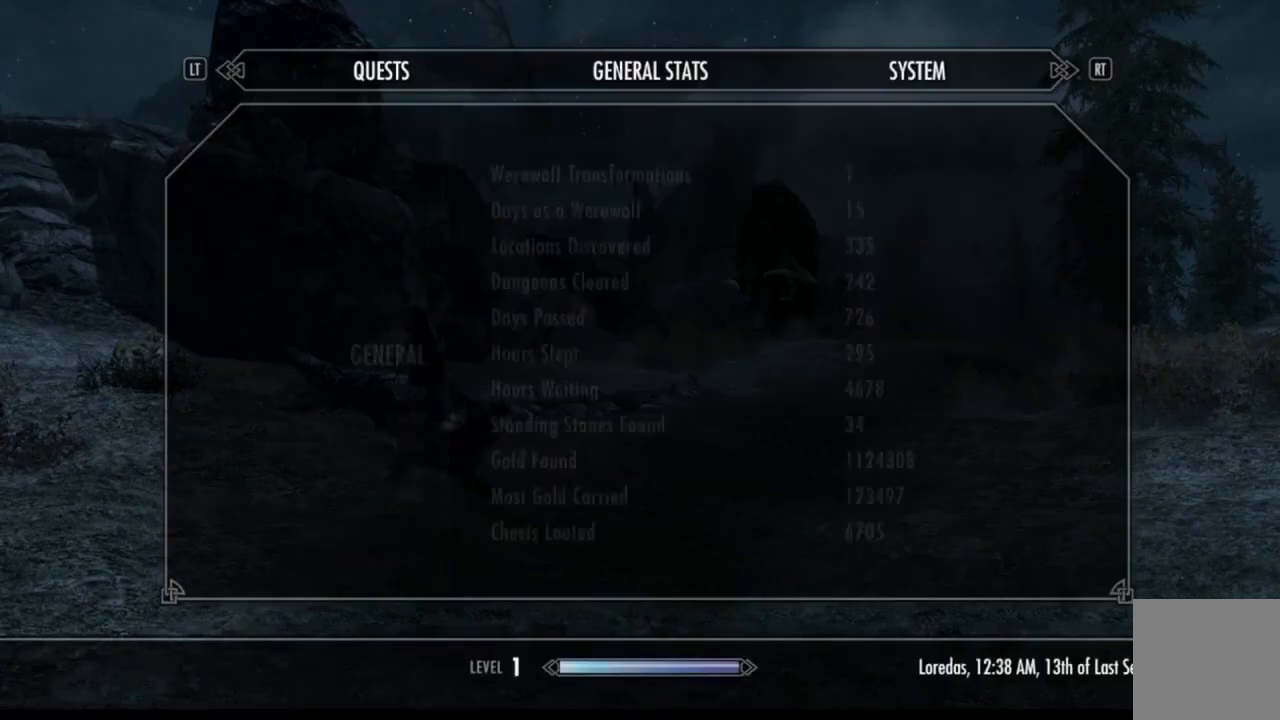
{"buttons": [], "left_stick": "down", "right_stick": "center", "events": [[484, "left_stick", "down"]]}
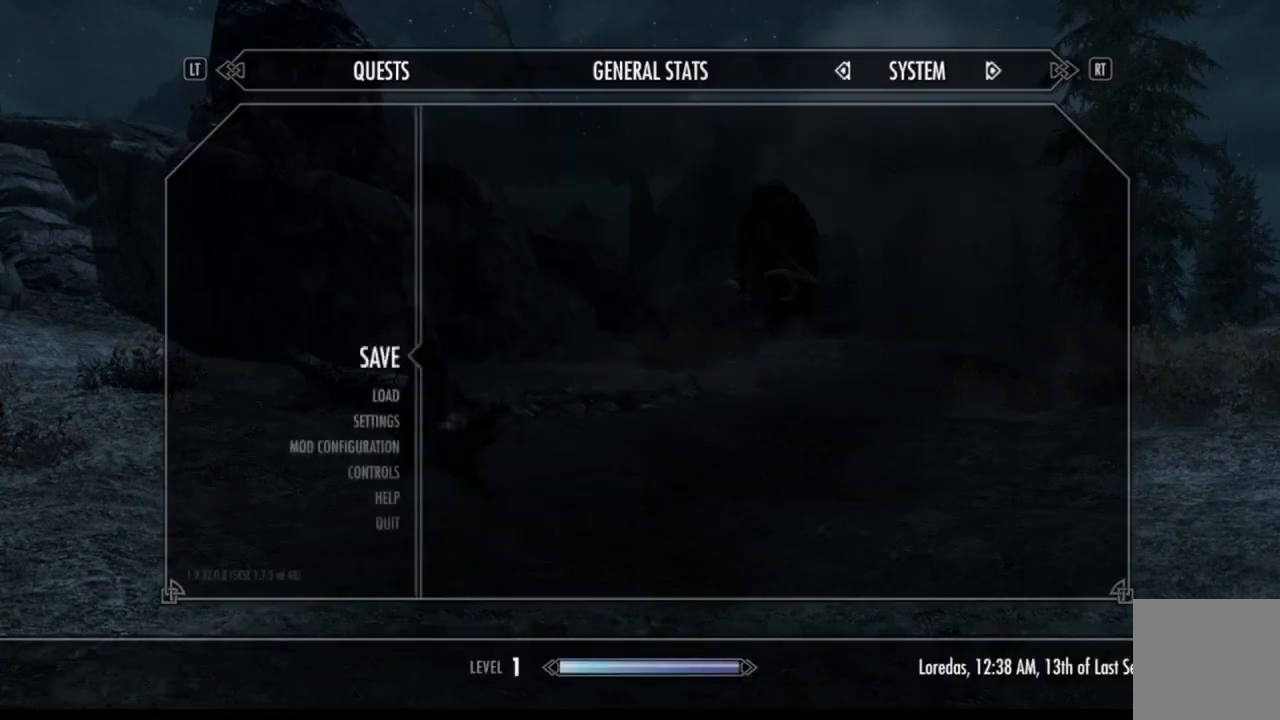
{"buttons": [], "left_stick": "down", "right_stick": "center", "events": []}
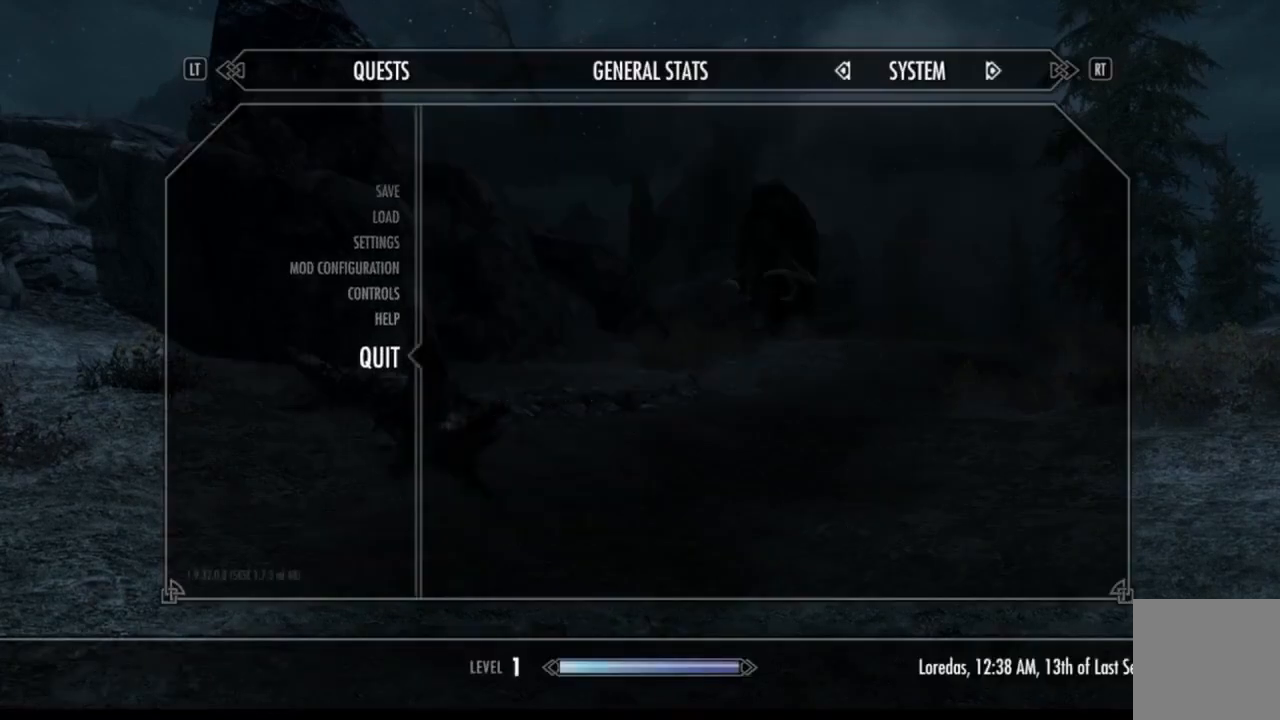
{"buttons": [], "left_stick": "center", "right_stick": "center", "events": [[33, "left_stick", "center"], [384, "A", "down"], [434, "A", "up"]]}
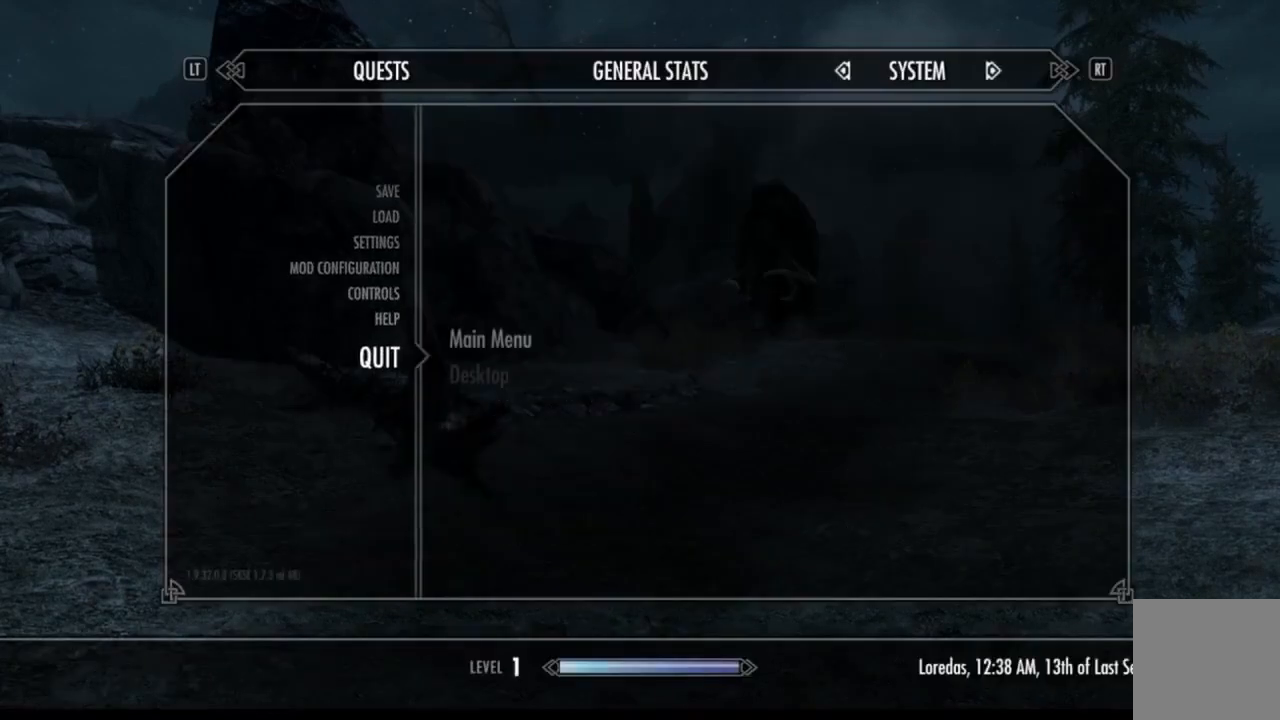
{"buttons": [], "left_stick": "center", "right_stick": "center", "events": [[351, "A", "down"], [434, "A", "up"]]}
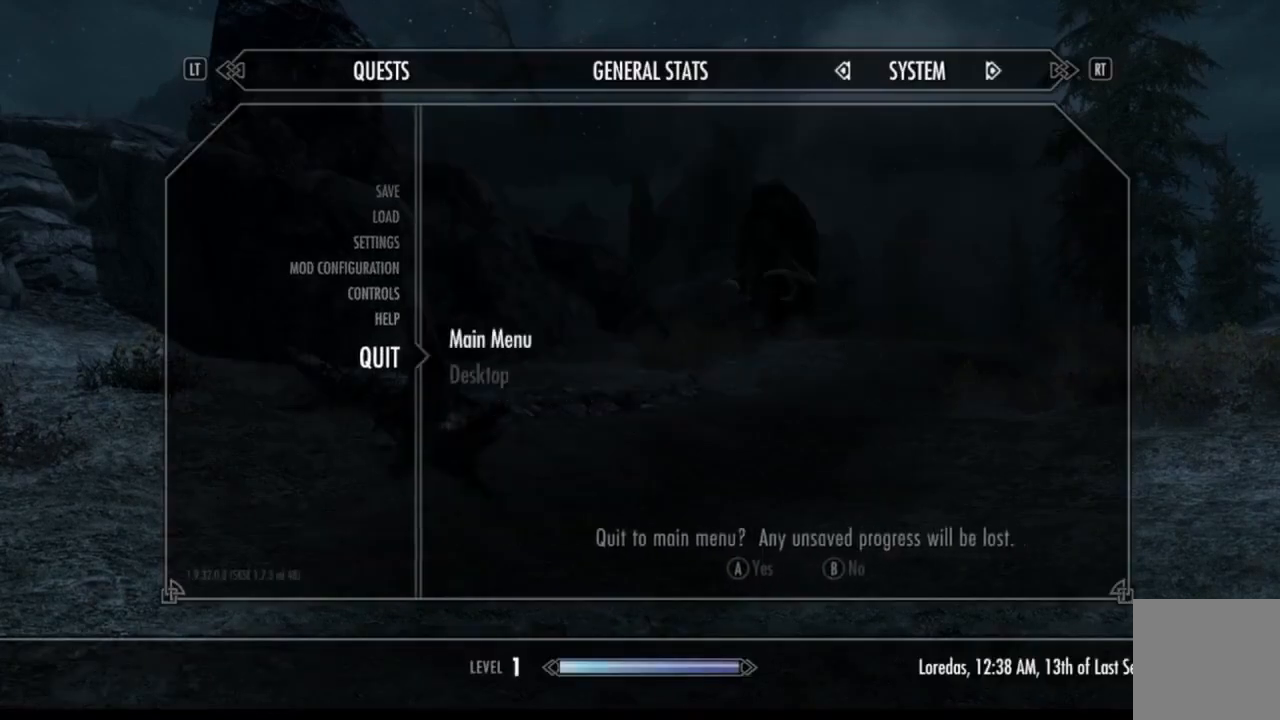
{"buttons": [], "left_stick": "center", "right_stick": "center", "events": [[184, "A", "down"], [267, "A", "up"]]}
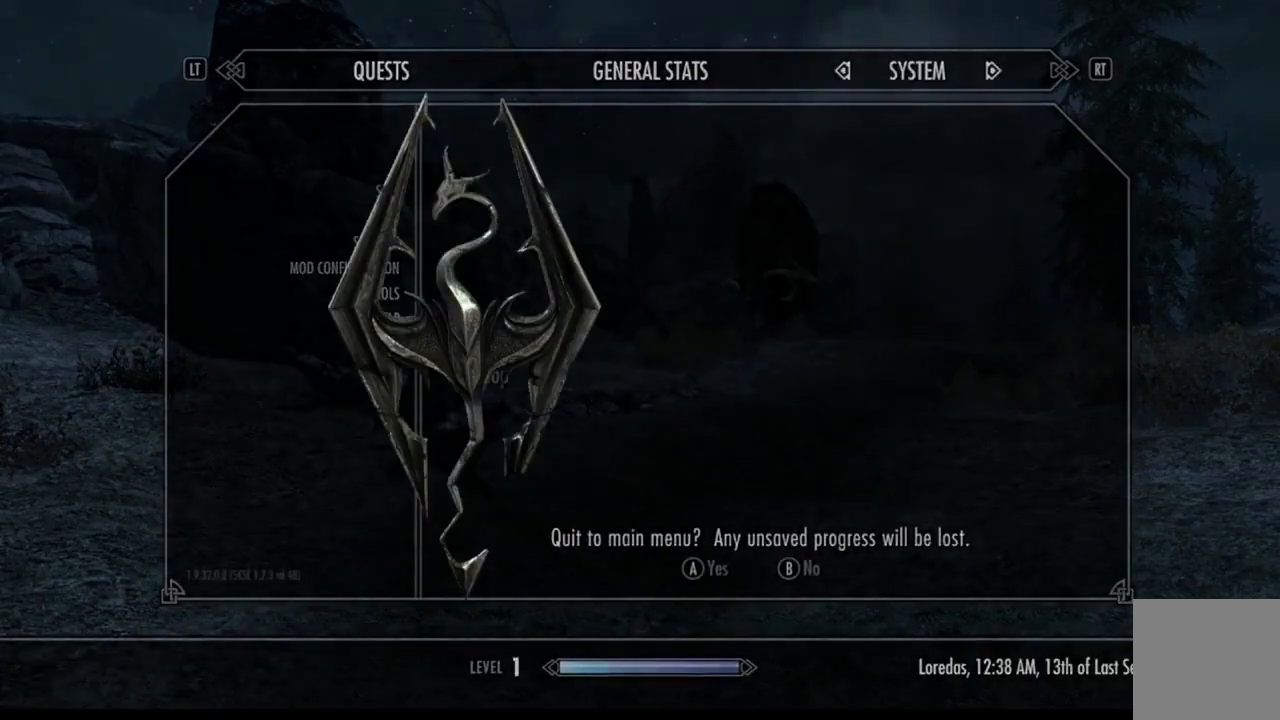
{"buttons": [], "left_stick": "center", "right_stick": "center", "events": []}
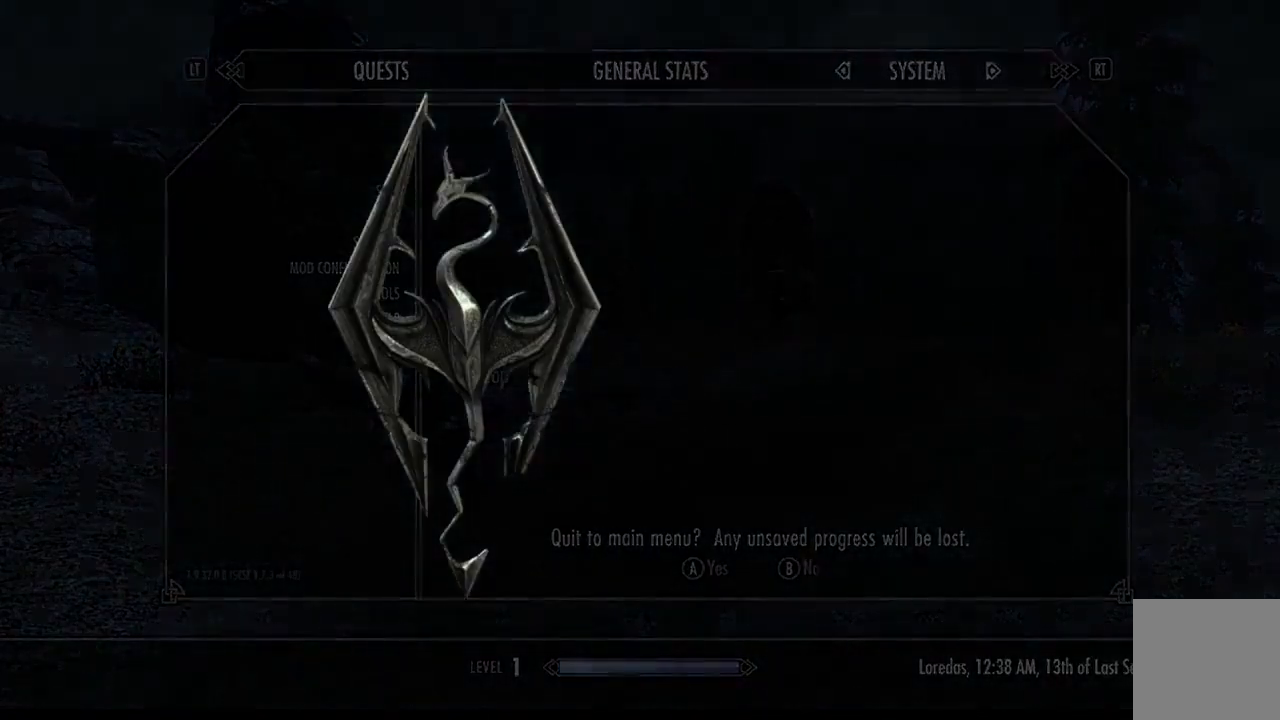
{"buttons": [], "left_stick": "center", "right_stick": "center", "events": []}
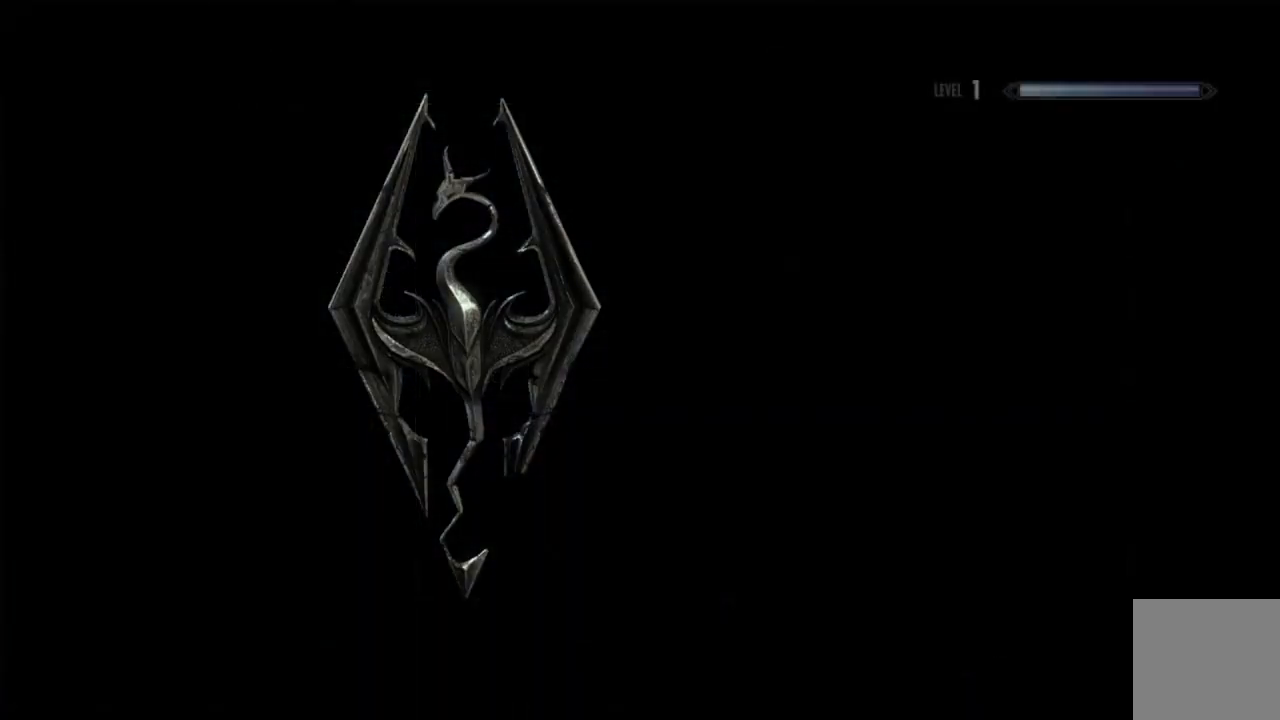
{"buttons": [], "left_stick": "center", "right_stick": "center", "events": []}
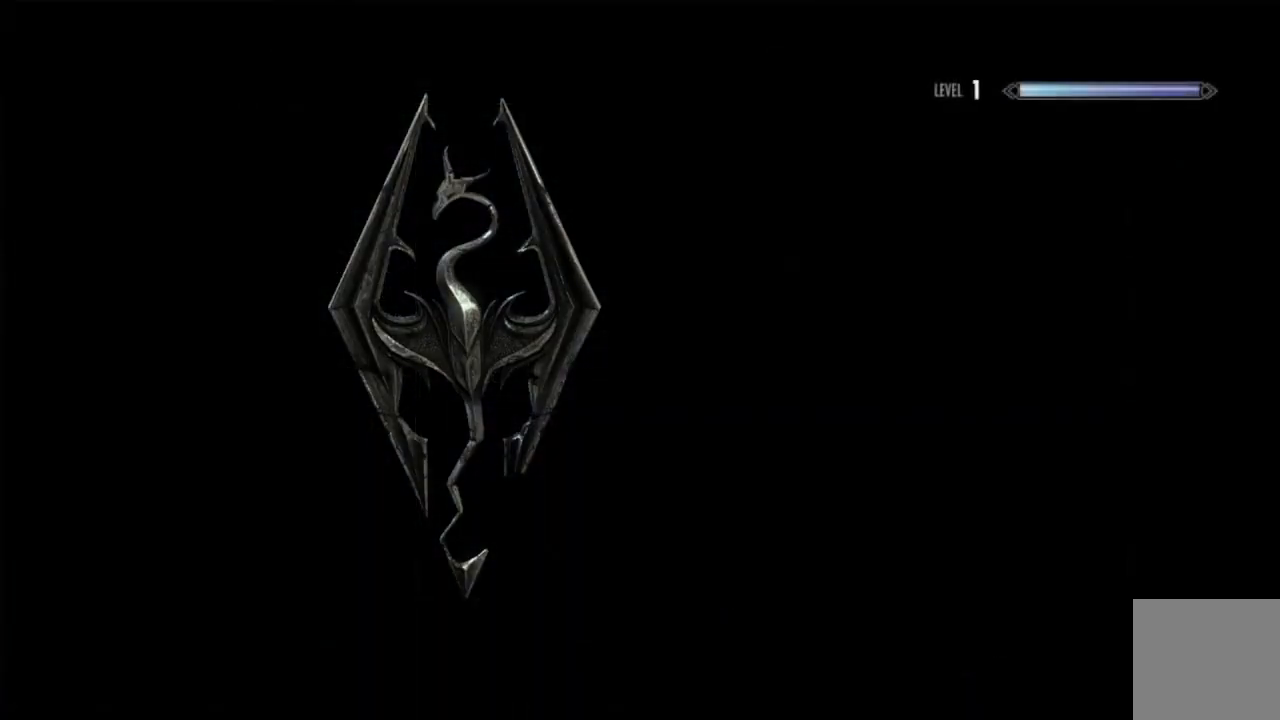
{"buttons": [], "left_stick": "center", "right_stick": "center", "events": []}
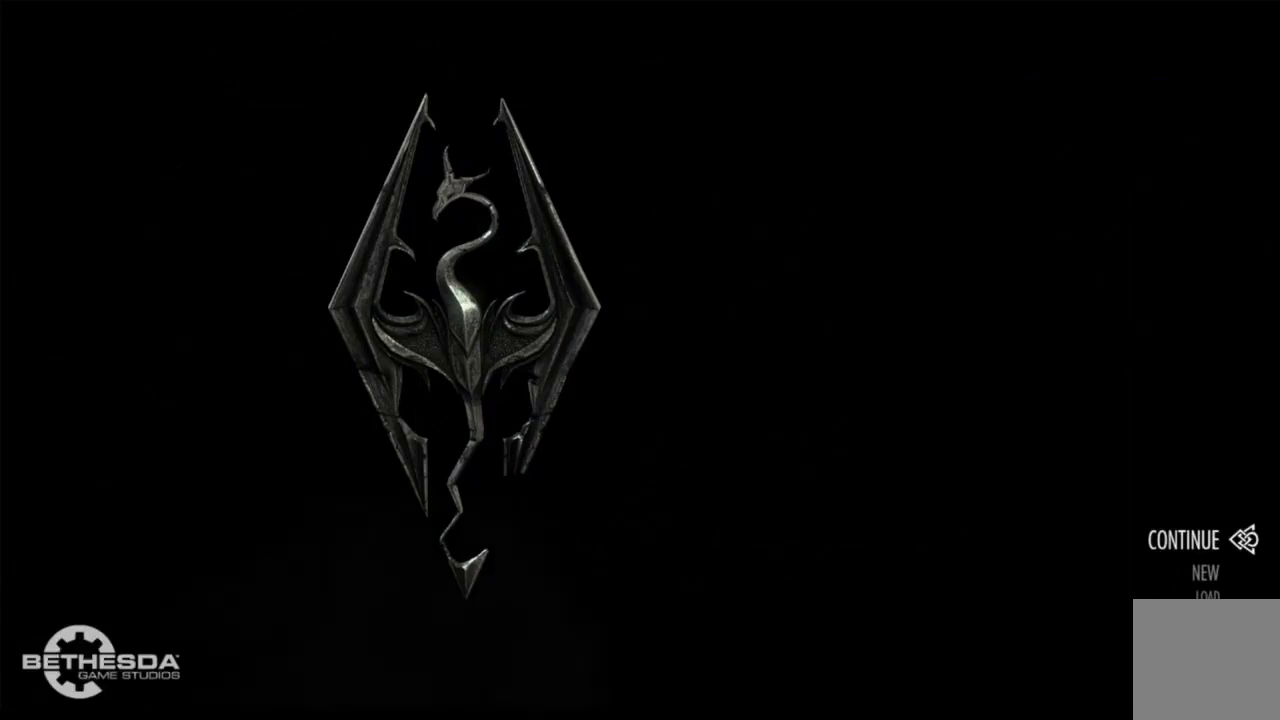
{"buttons": [], "left_stick": "center", "right_stick": "center", "events": []}
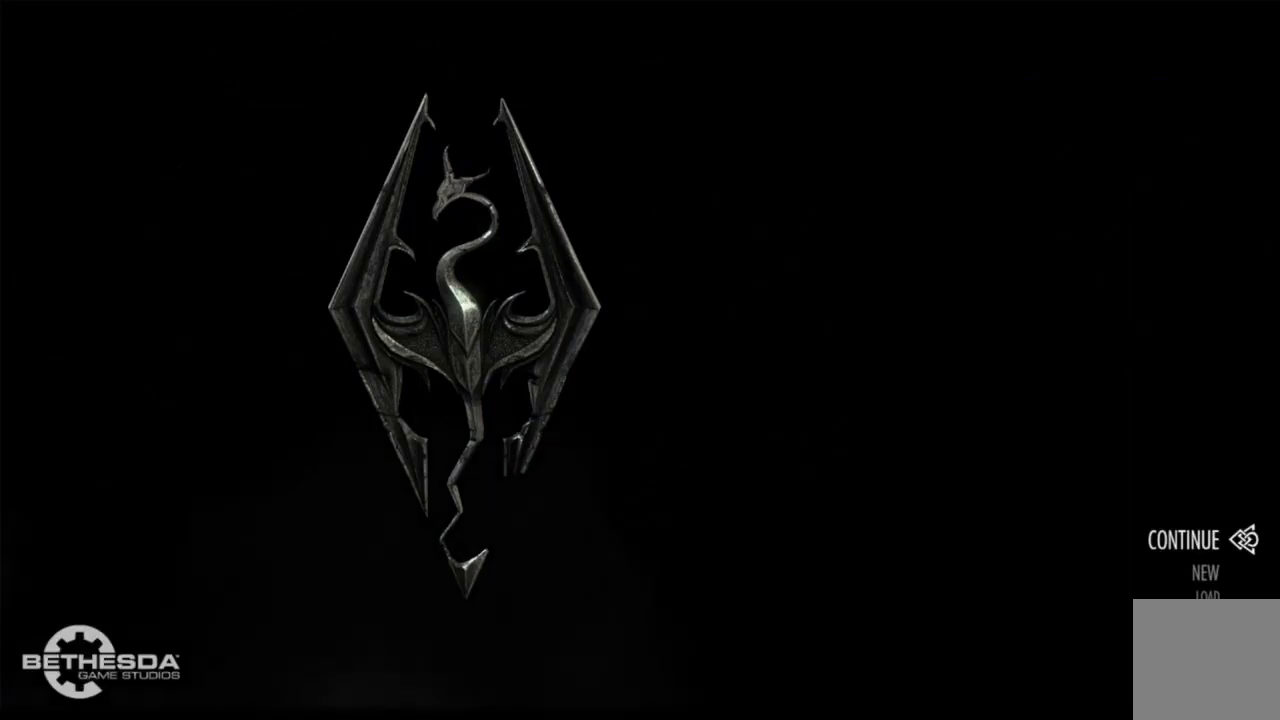
{"buttons": [], "left_stick": "center", "right_stick": "center", "events": []}
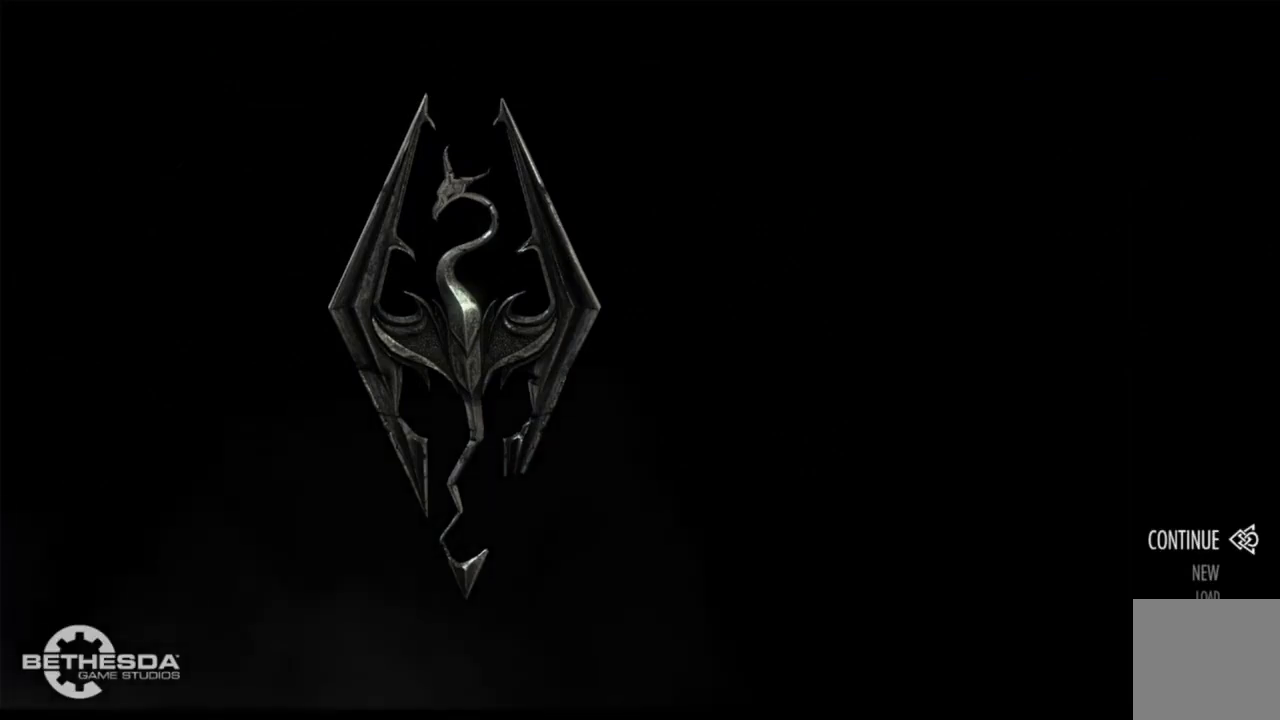
{"buttons": [], "left_stick": "center", "right_stick": "center", "events": []}
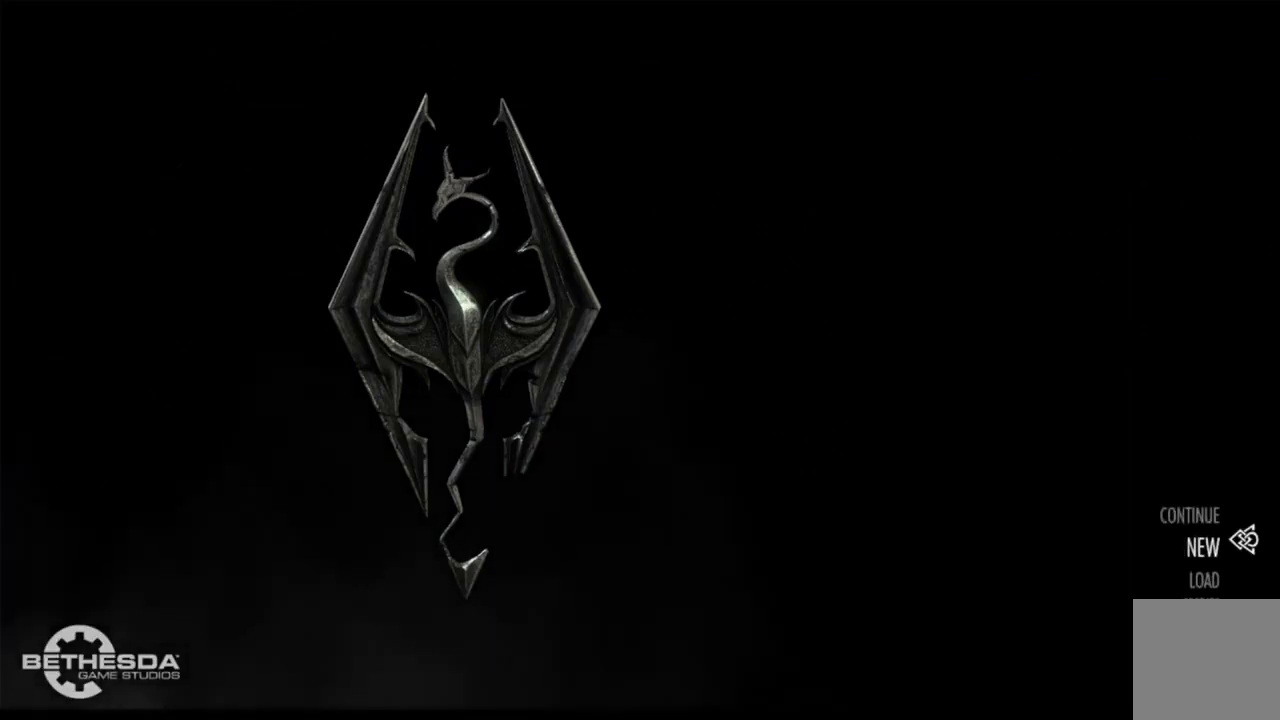
{"buttons": [], "left_stick": "center", "right_stick": "center", "events": [[351, "A", "down"], [451, "A", "up"]]}
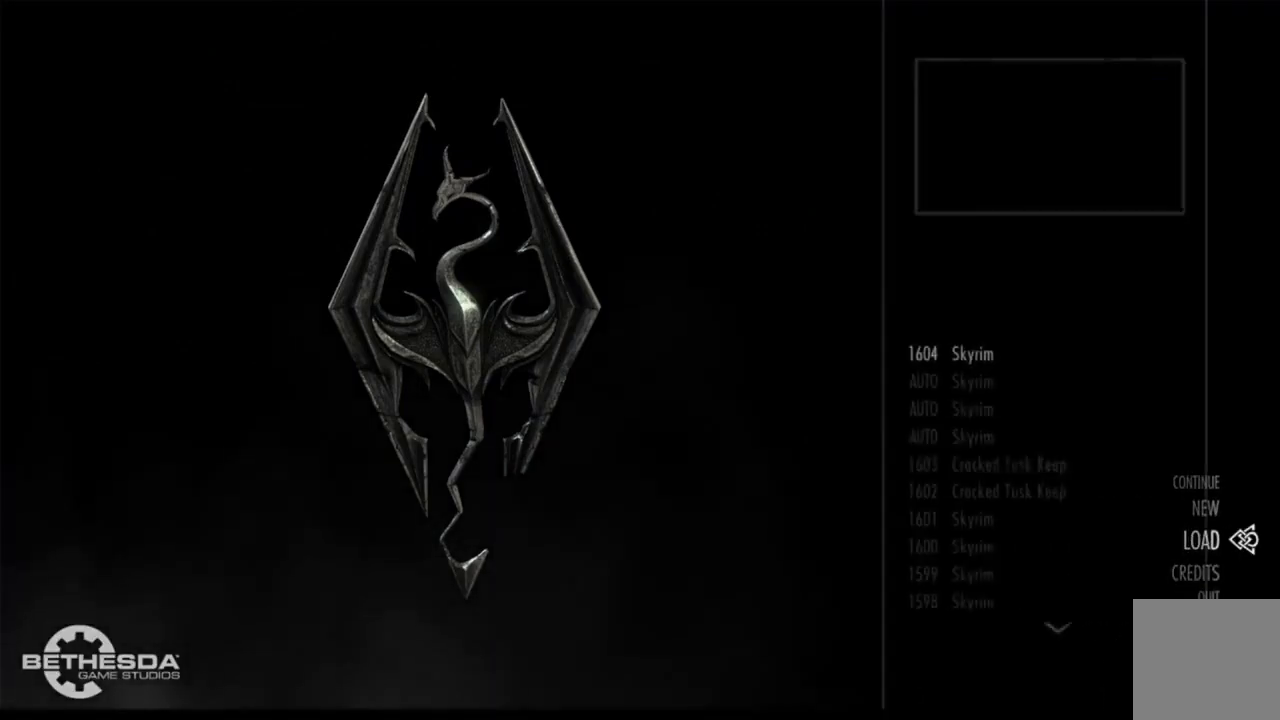
{"buttons": [], "left_stick": "center", "right_stick": "center", "events": []}
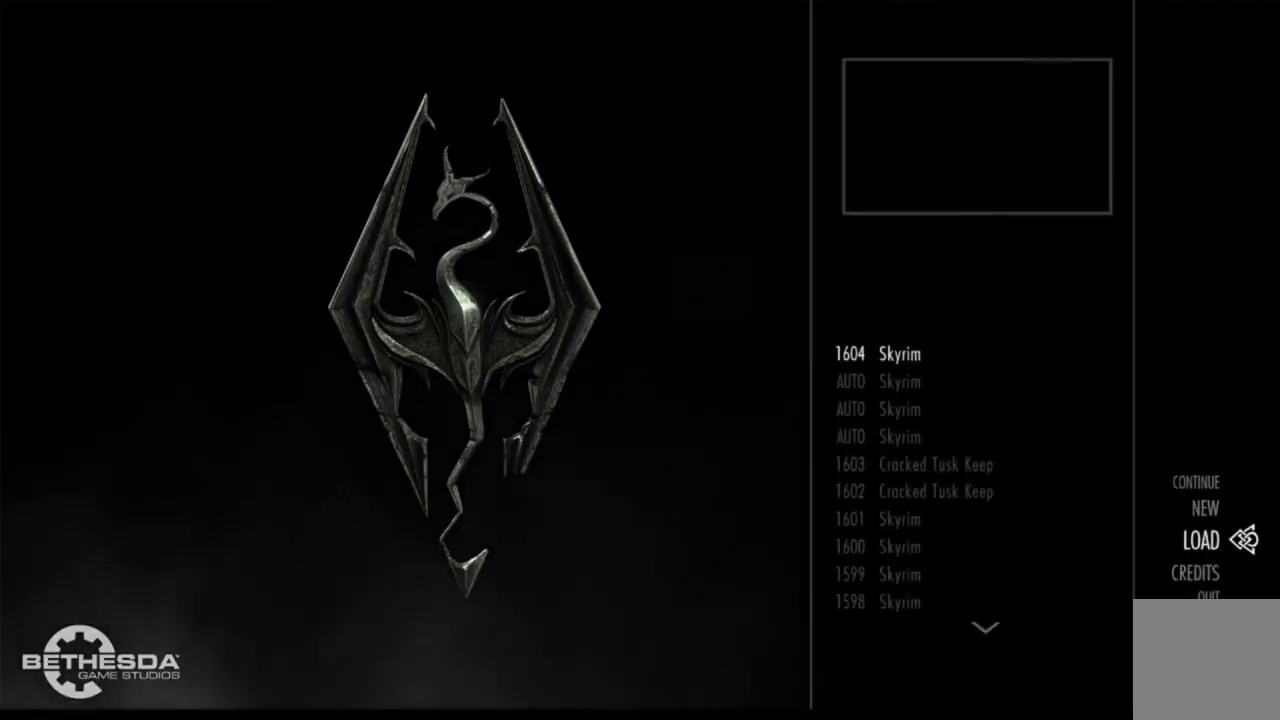
{"buttons": [], "left_stick": "center", "right_stick": "center", "events": [[417, "A", "down"], [501, "A", "up"]]}
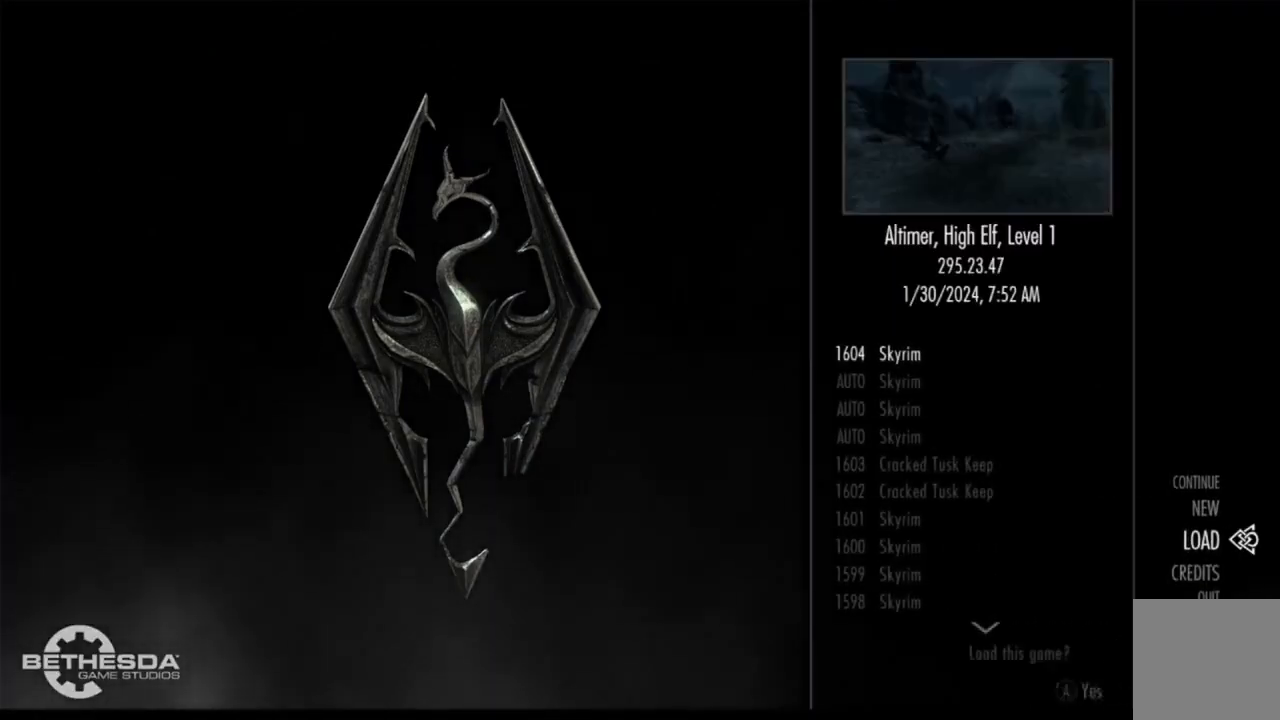
{"buttons": [], "left_stick": "center", "right_stick": "center", "events": [[417, "A", "down"], [450, "A", "up"]]}